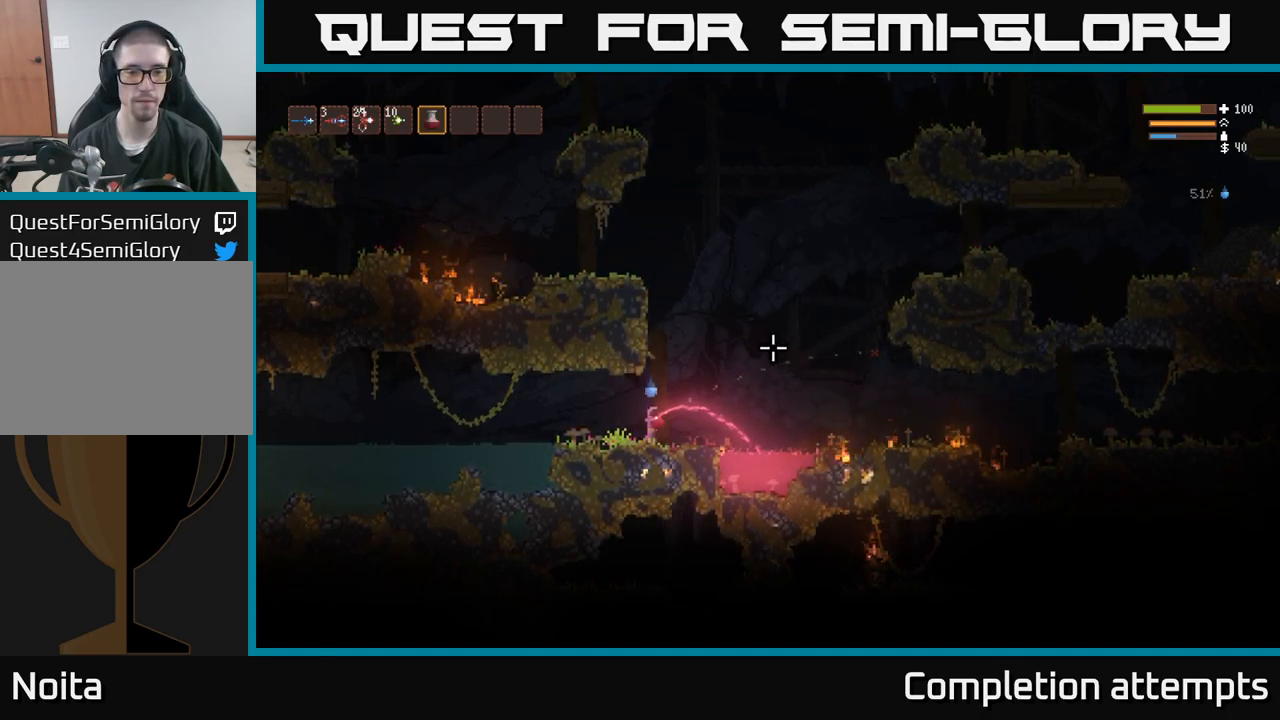
Gameplay with a controller (Xbox layout); each line is a JSON object with the inputs held at the frame after it (dt_ms = milliseconds from this image to that frame). "events" lists button and stick changes between this image and that frame as [ms after this image, input, new state], when the widget could be followed in between. Not read: R3.
{"dt_ms": 500, "buttons": ["R2"], "left_stick": "center", "right_stick": "right", "events": []}
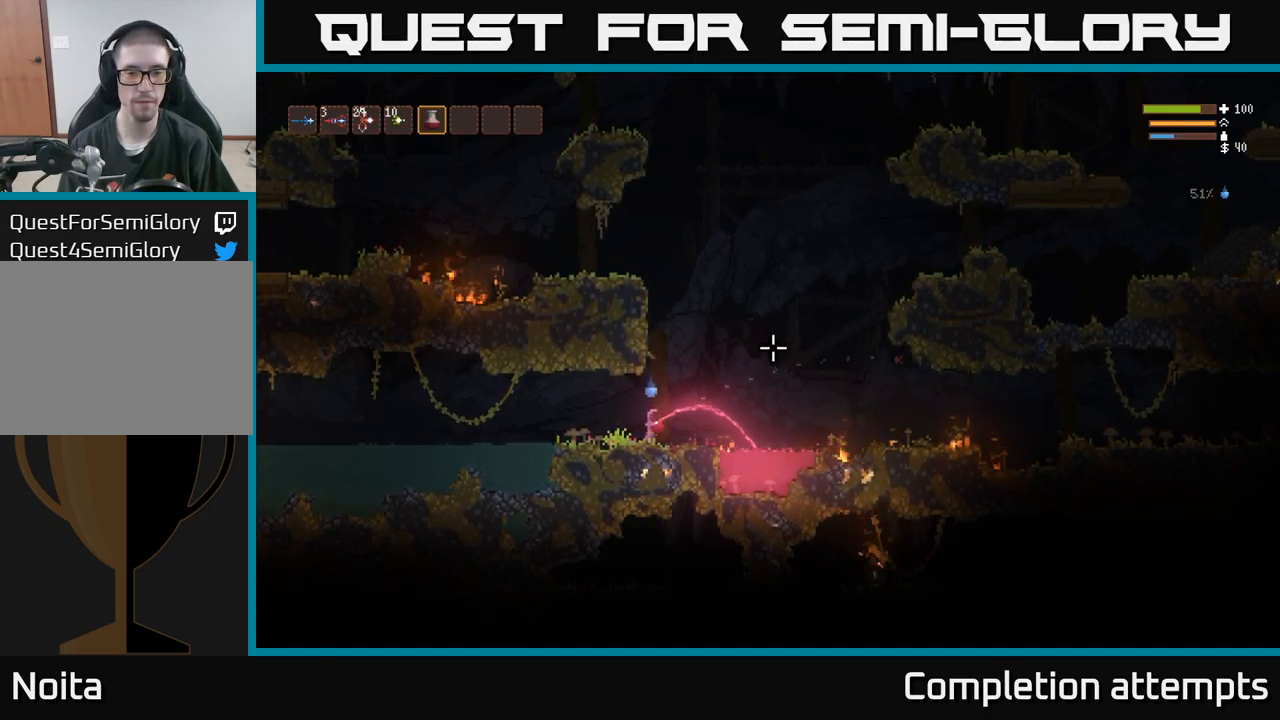
{"dt_ms": 484, "buttons": ["R2"], "left_stick": "center", "right_stick": "right", "events": []}
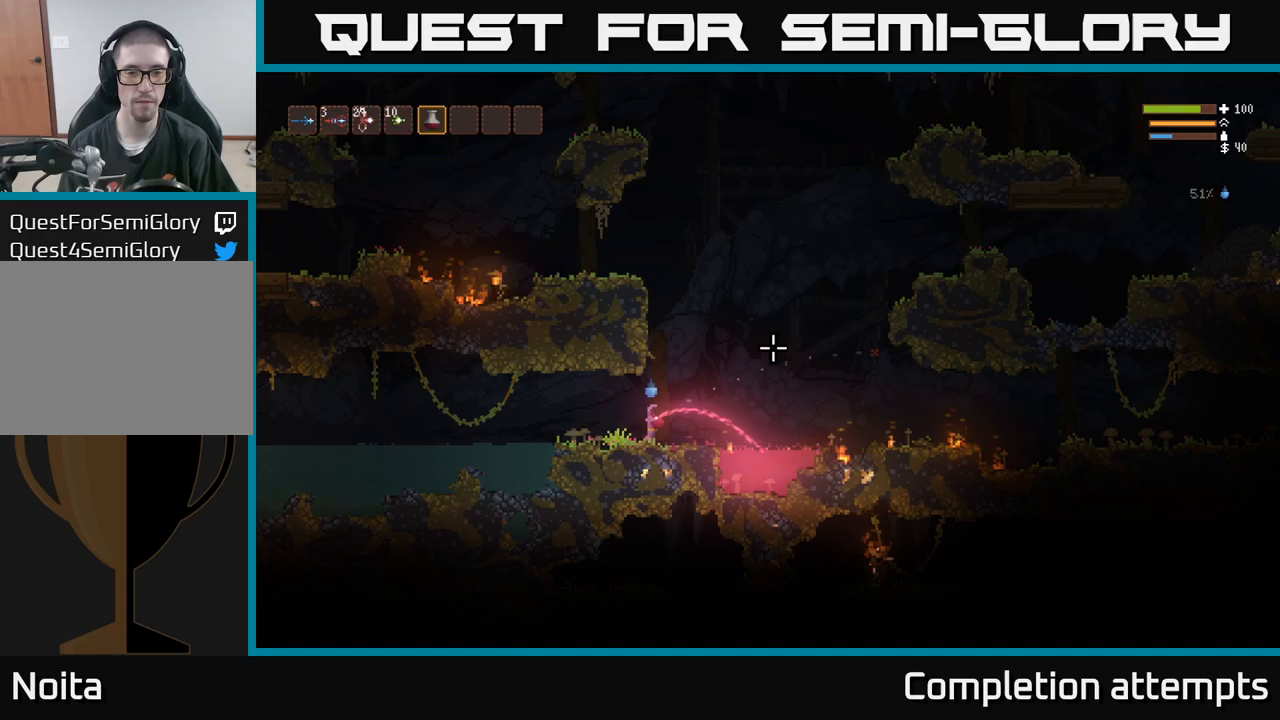
{"dt_ms": 500, "buttons": ["R2"], "left_stick": "center", "right_stick": "right", "events": []}
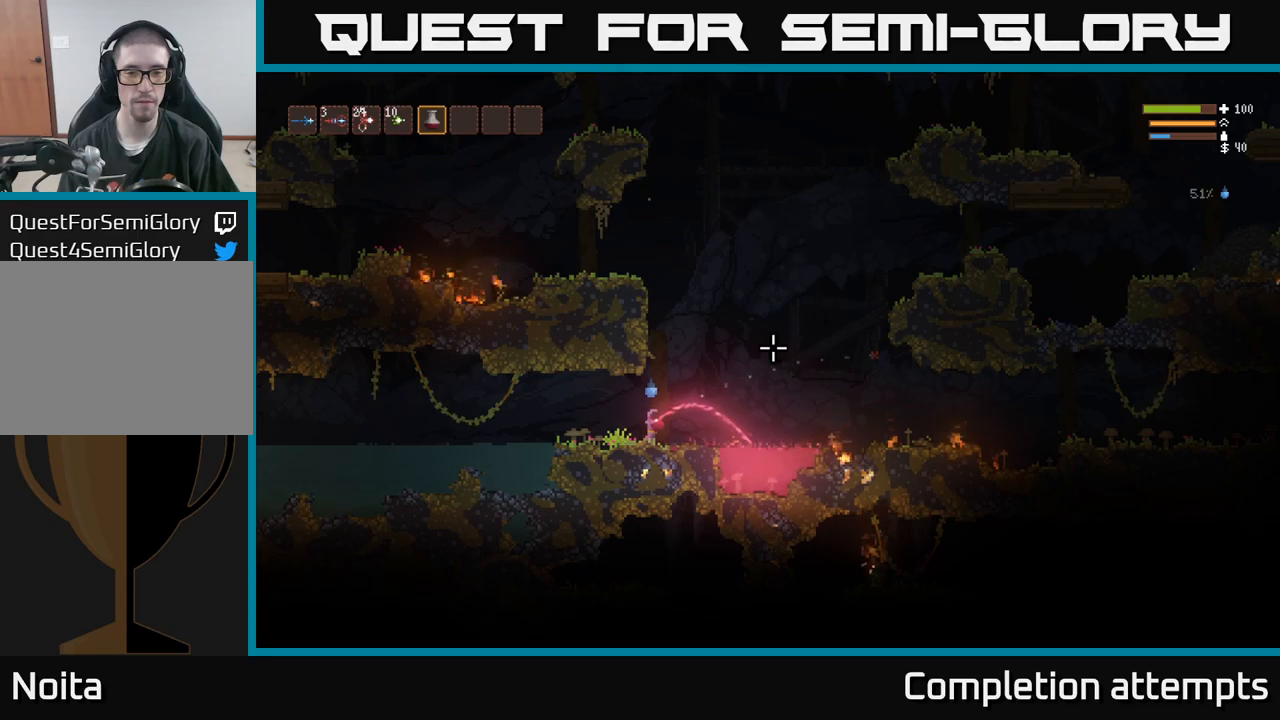
{"dt_ms": 500, "buttons": ["R2"], "left_stick": "center", "right_stick": "right", "events": []}
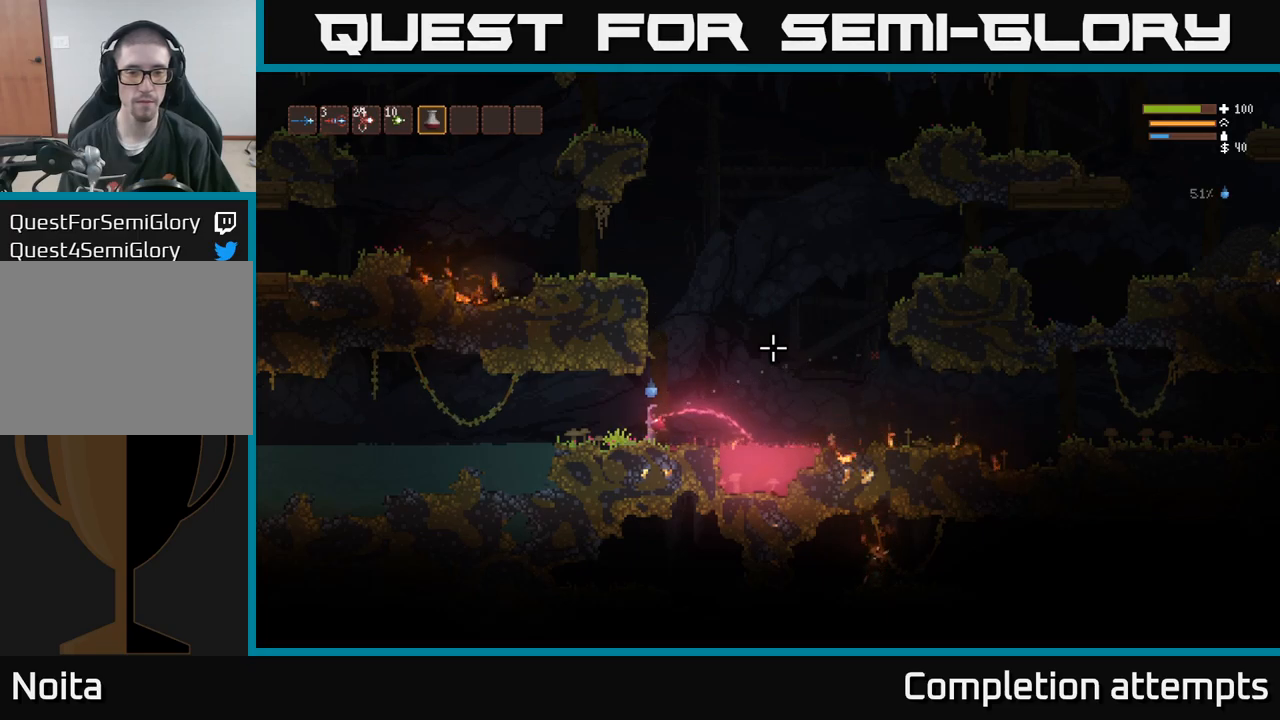
{"dt_ms": 500, "buttons": ["R2"], "left_stick": "center", "right_stick": "right", "events": []}
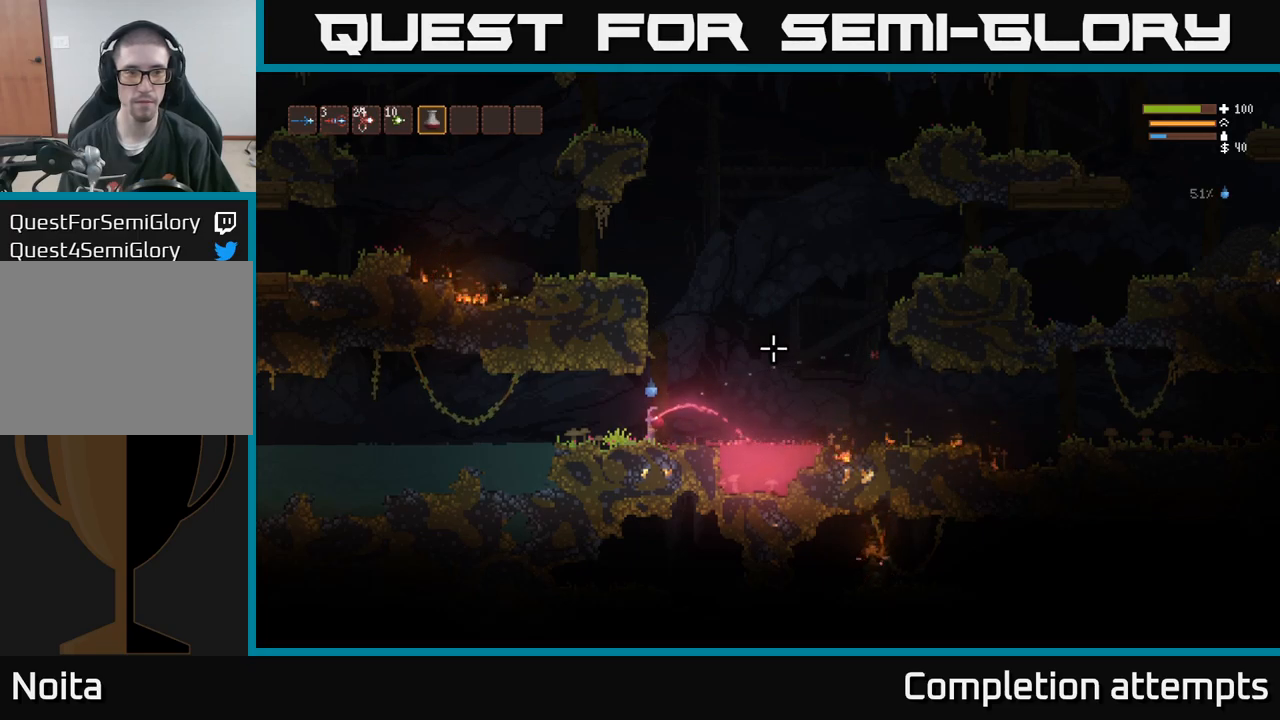
{"dt_ms": 500, "buttons": ["R2"], "left_stick": "center", "right_stick": "right", "events": []}
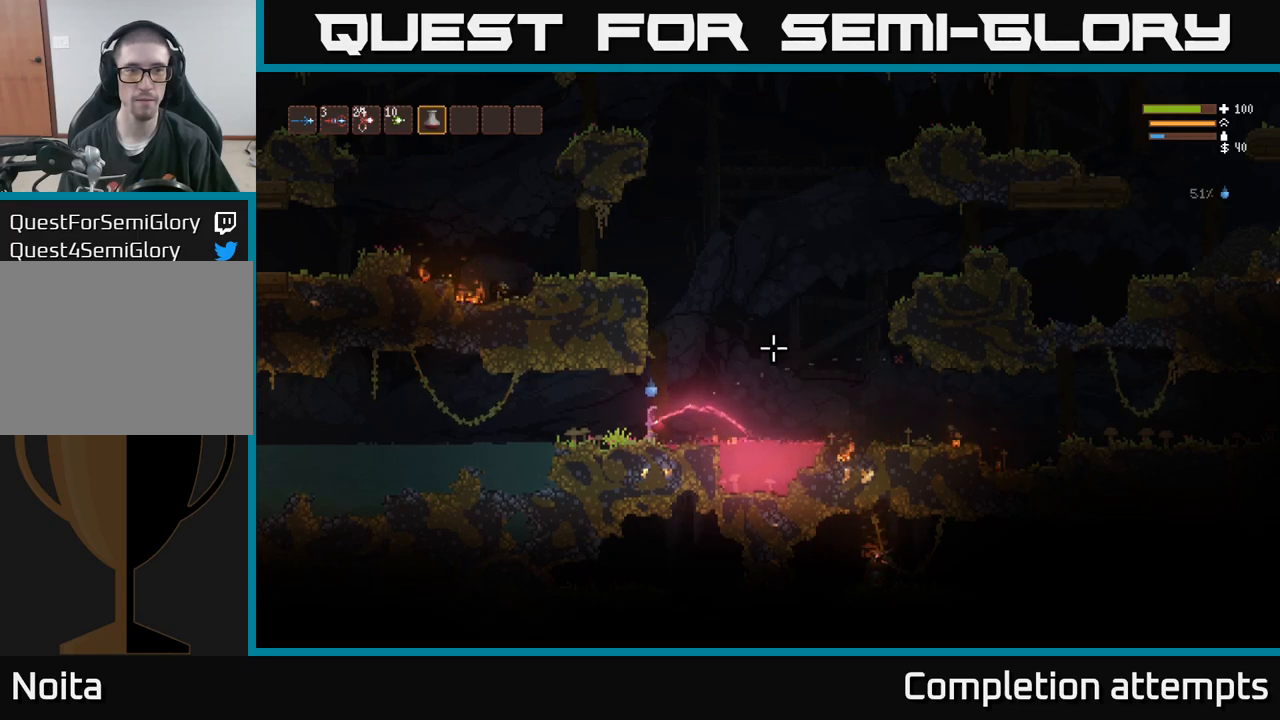
{"dt_ms": 500, "buttons": ["R2"], "left_stick": "center", "right_stick": "right", "events": []}
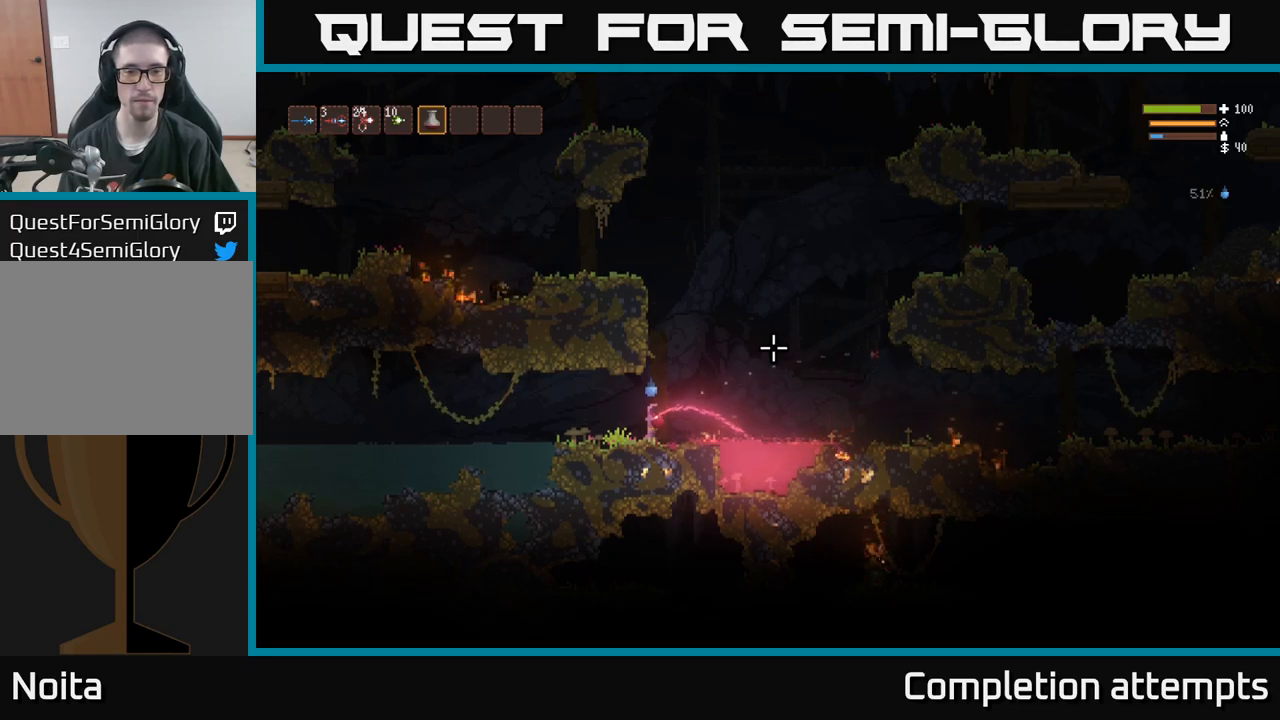
{"dt_ms": 500, "buttons": ["R2"], "left_stick": "center", "right_stick": "right", "events": []}
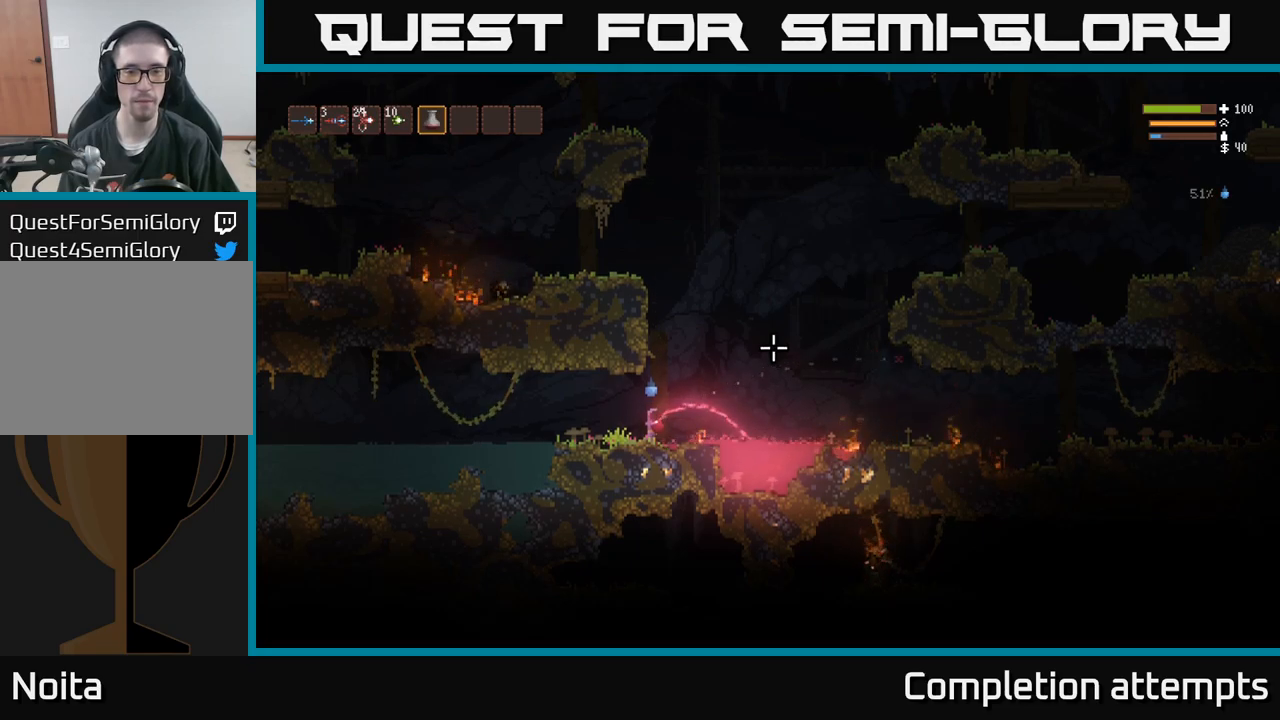
{"dt_ms": 500, "buttons": ["R2"], "left_stick": "center", "right_stick": "right", "events": []}
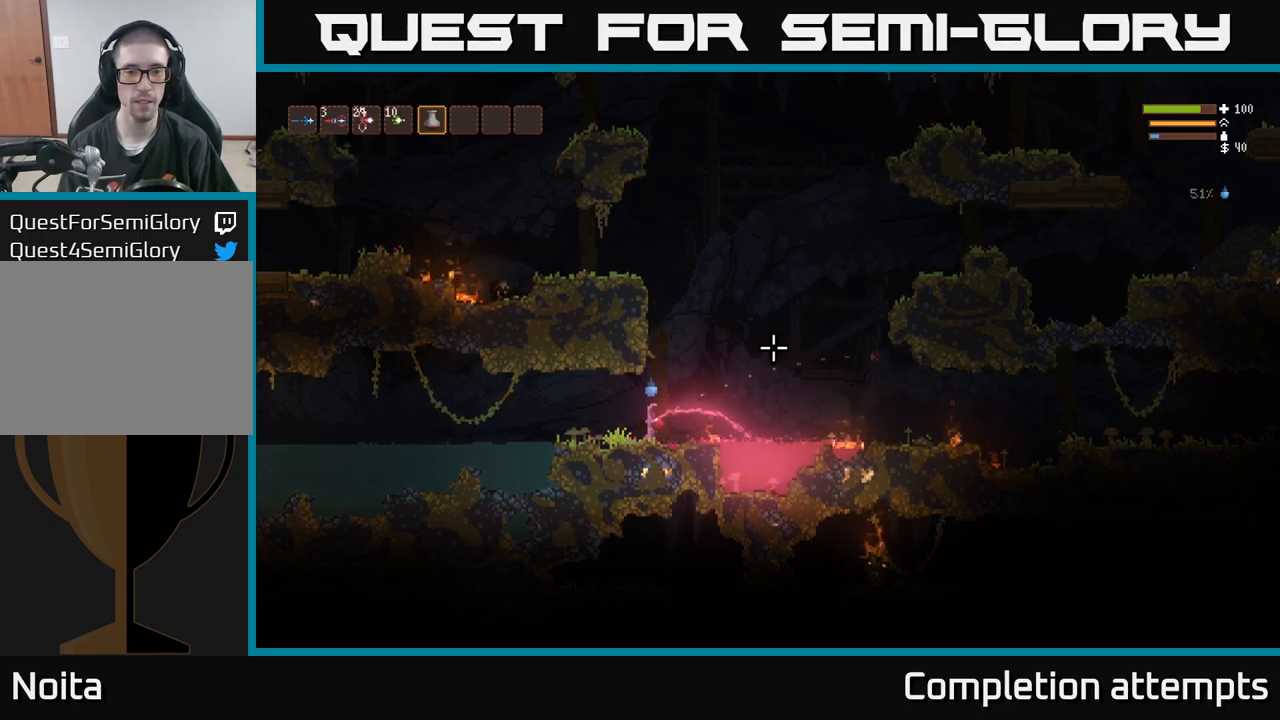
{"dt_ms": 500, "buttons": ["R2"], "left_stick": "center", "right_stick": "right", "events": []}
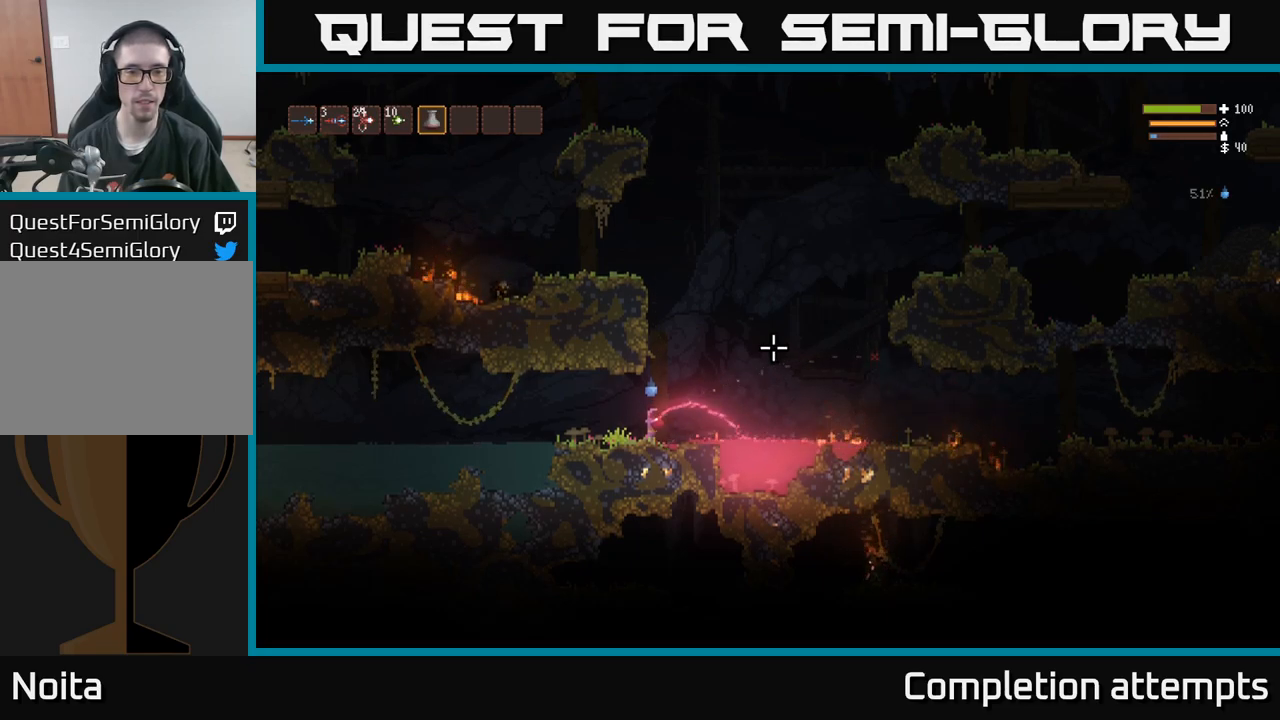
{"dt_ms": 500, "buttons": ["R2"], "left_stick": "center", "right_stick": "right", "events": []}
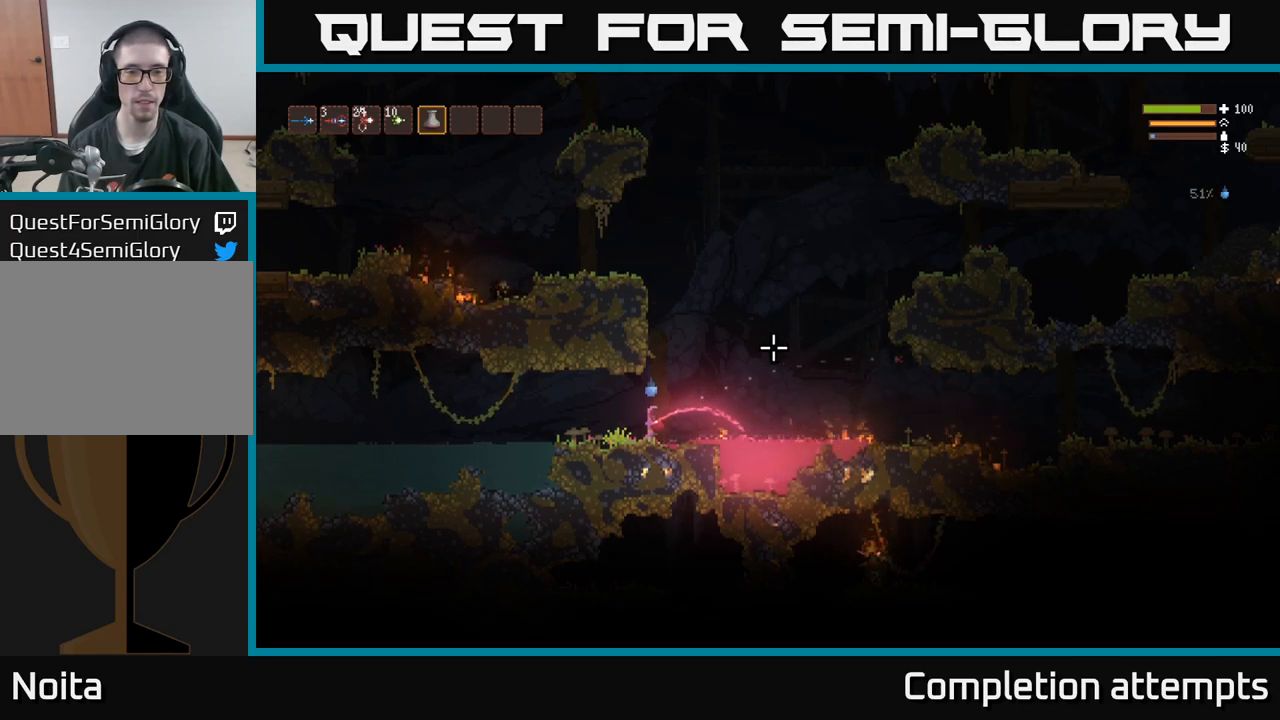
{"dt_ms": 500, "buttons": ["R2"], "left_stick": "center", "right_stick": "right", "events": []}
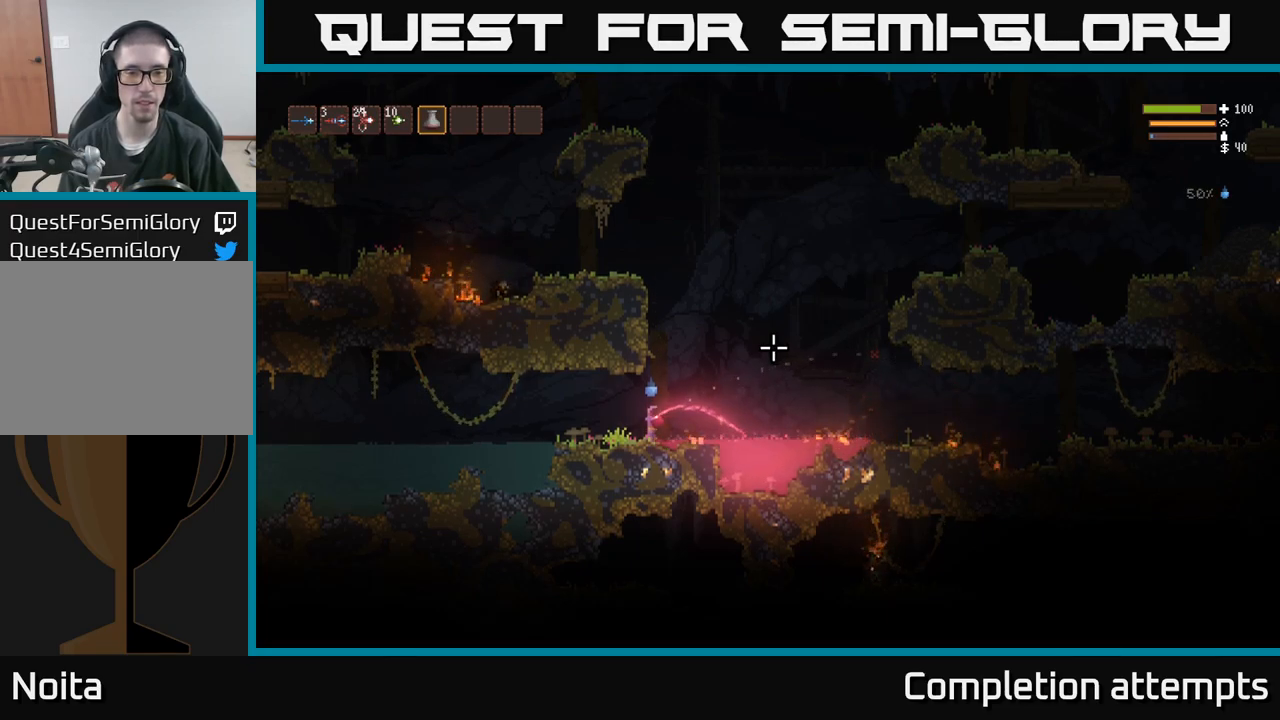
{"dt_ms": 516, "buttons": ["R2"], "left_stick": "center", "right_stick": "right", "events": []}
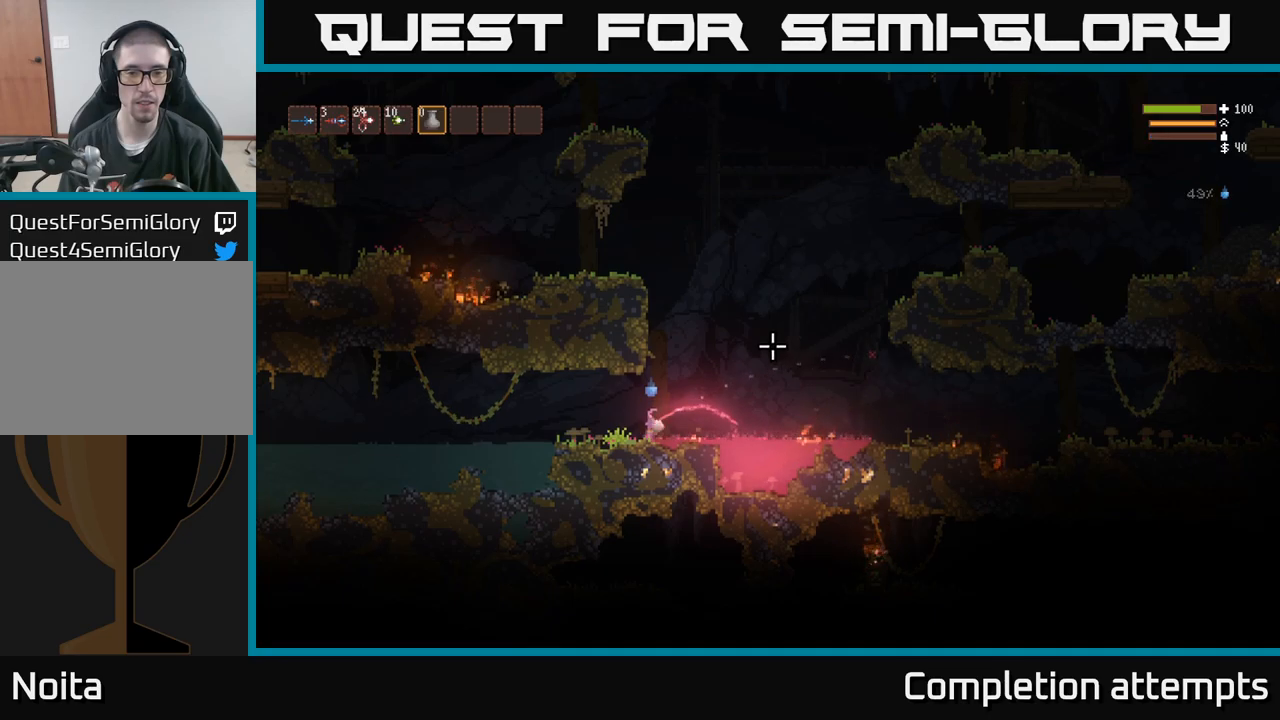
{"dt_ms": 500, "buttons": [], "left_stick": "left", "right_stick": "right", "events": [[383, "left_stick", "left"], [433, "R2", "up"]]}
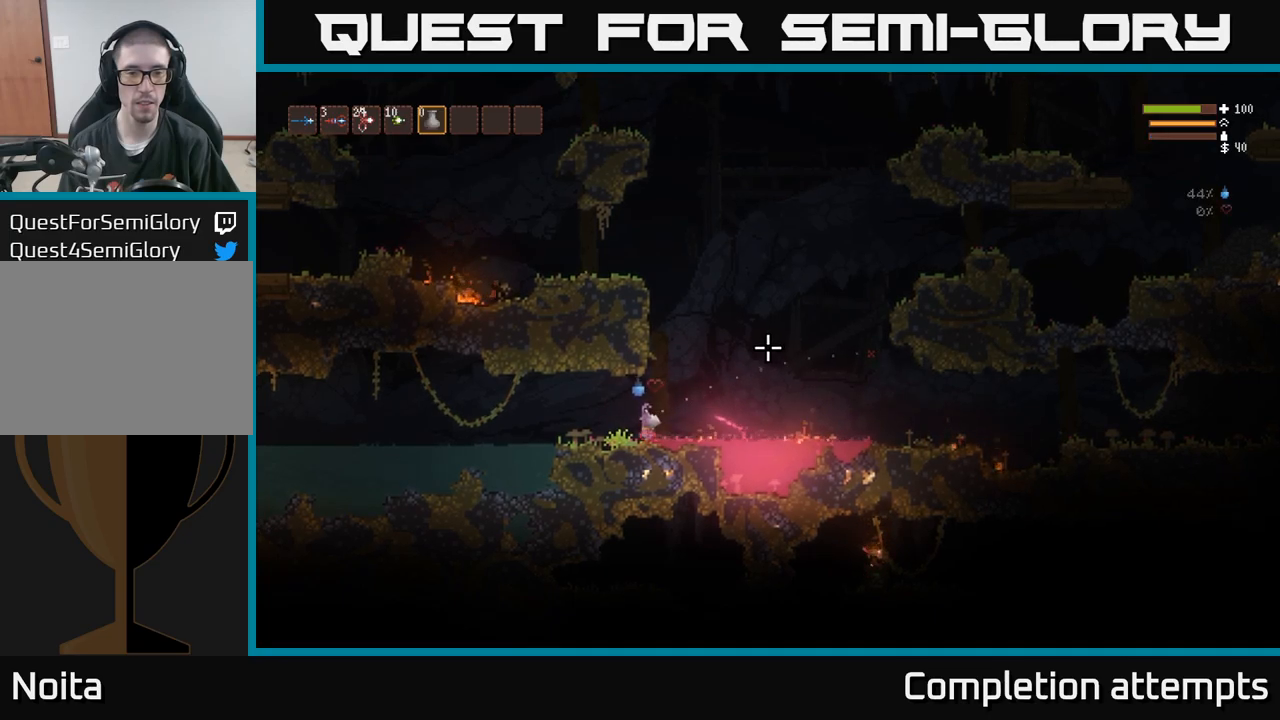
{"dt_ms": 500, "buttons": [], "left_stick": "left", "right_stick": "left", "events": [[267, "right_stick", "left"]]}
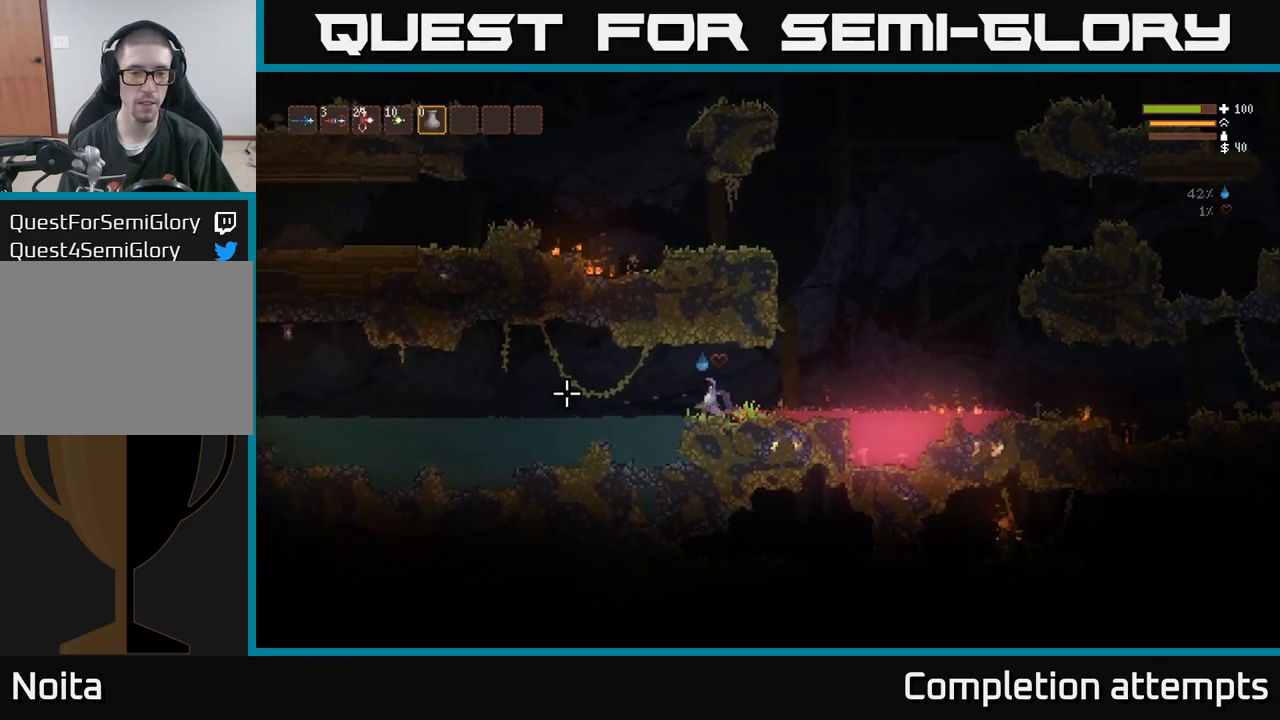
{"dt_ms": 1000, "buttons": [], "left_stick": "left", "right_stick": "left"}
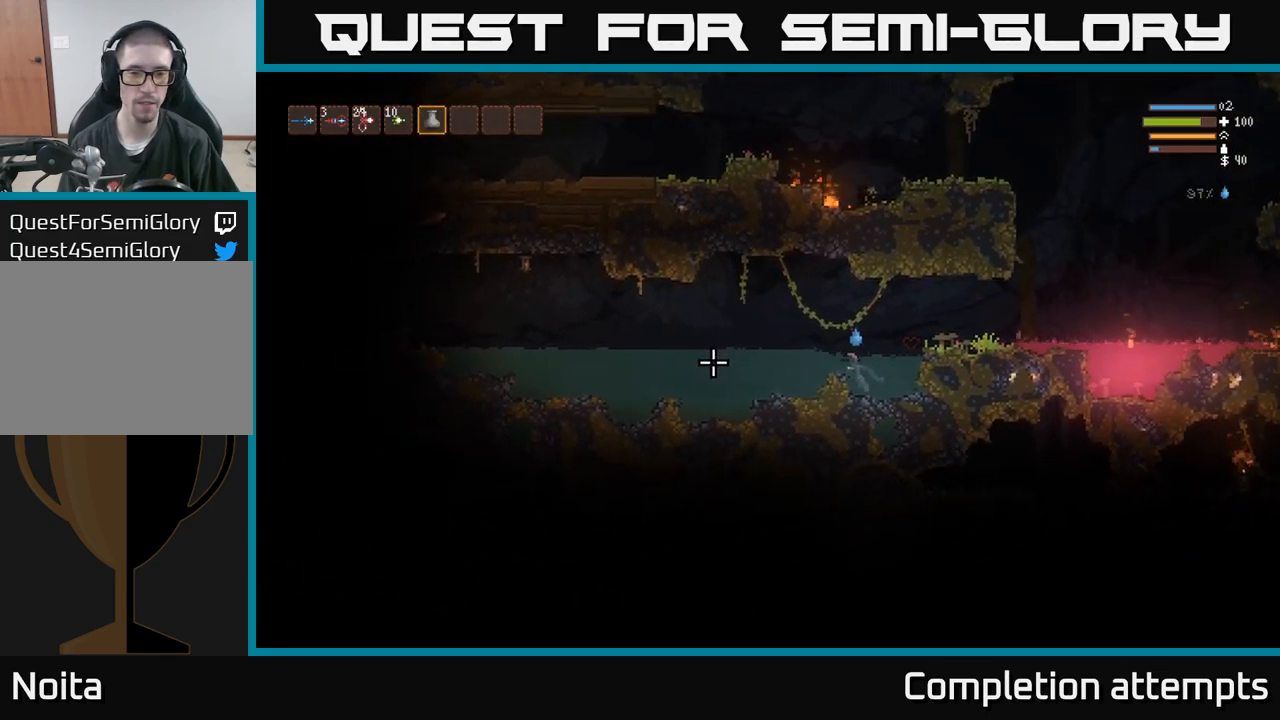
{"dt_ms": 500, "buttons": ["L2"], "left_stick": "up-left", "right_stick": "left", "events": [[367, "left_stick", "up-left"], [400, "L2", "down"]]}
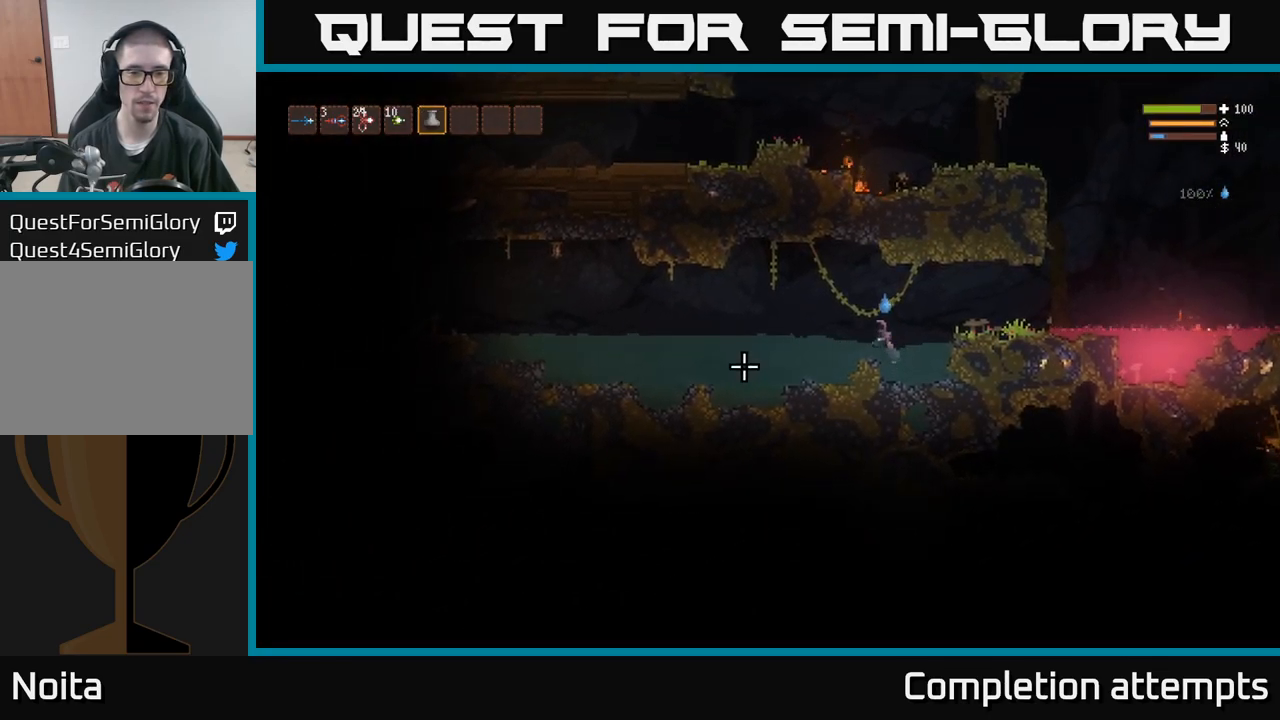
{"dt_ms": 500, "buttons": [], "left_stick": "up-left", "right_stick": "down", "events": [[33, "L2", "up"], [83, "right_stick", "down"]]}
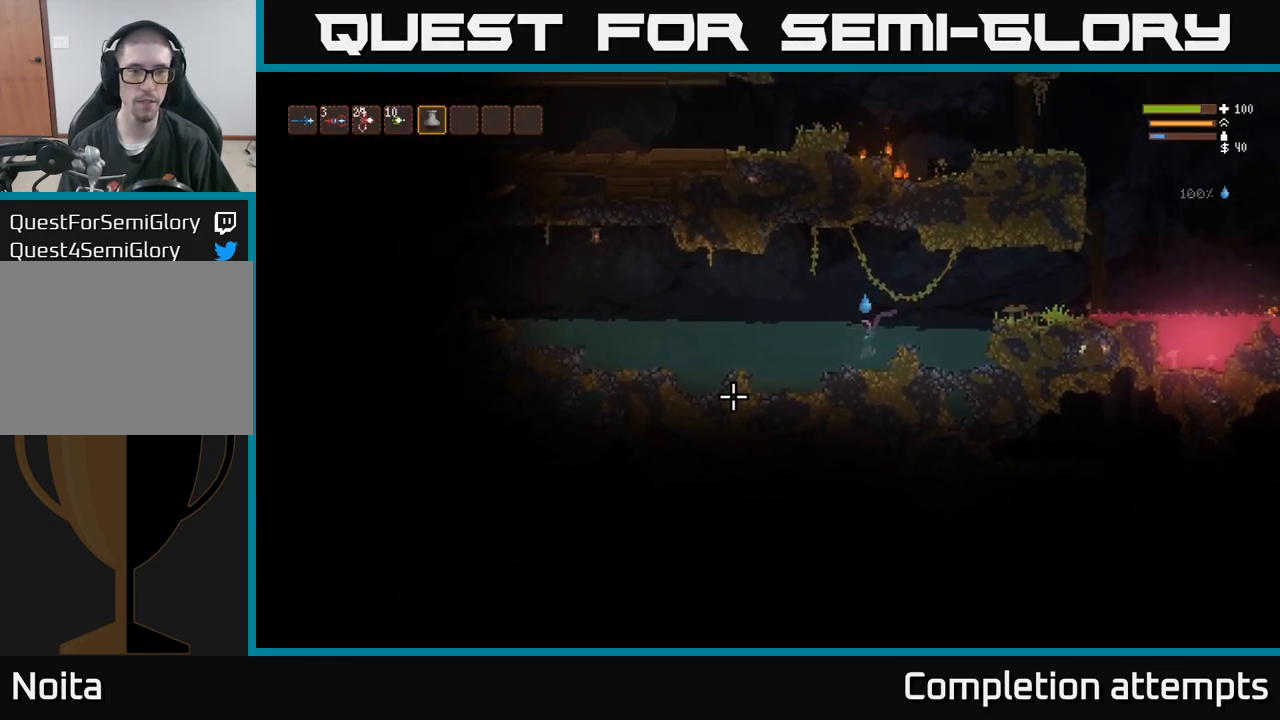
{"dt_ms": 500, "buttons": [], "left_stick": "up-left", "right_stick": "down", "events": []}
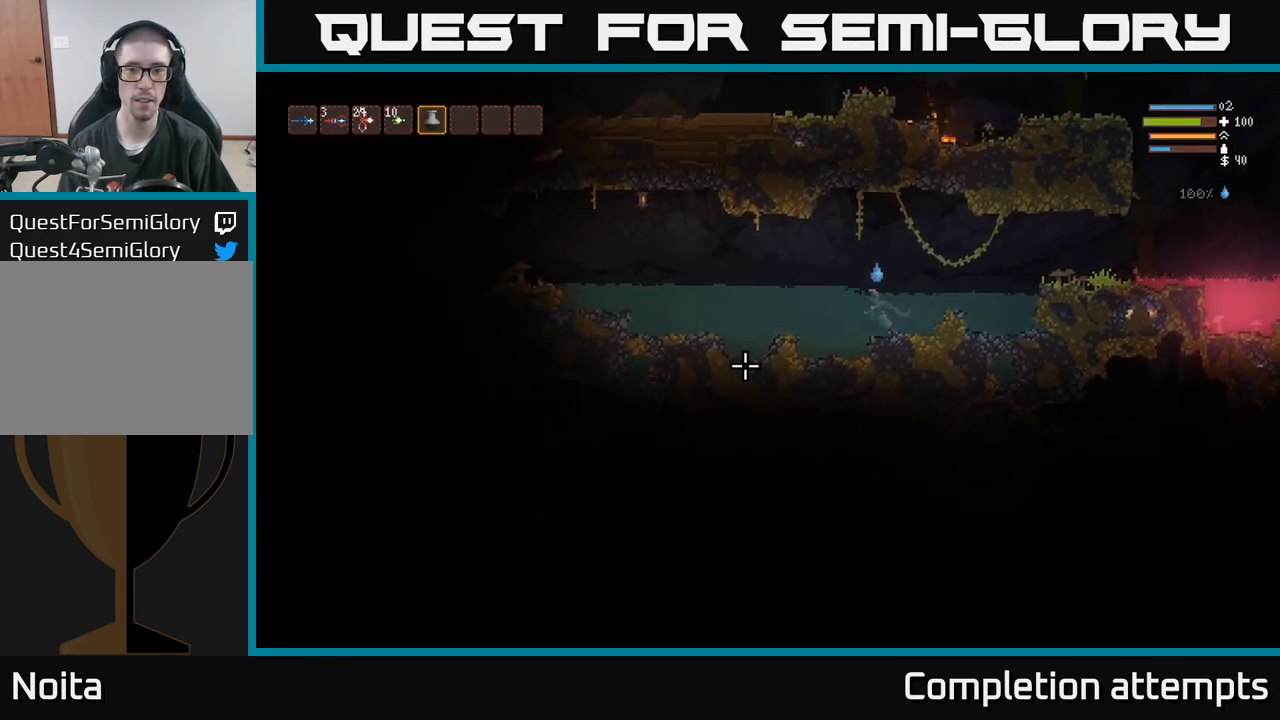
{"dt_ms": 500, "buttons": [], "left_stick": "left", "right_stick": "down", "events": [[283, "left_stick", "left"]]}
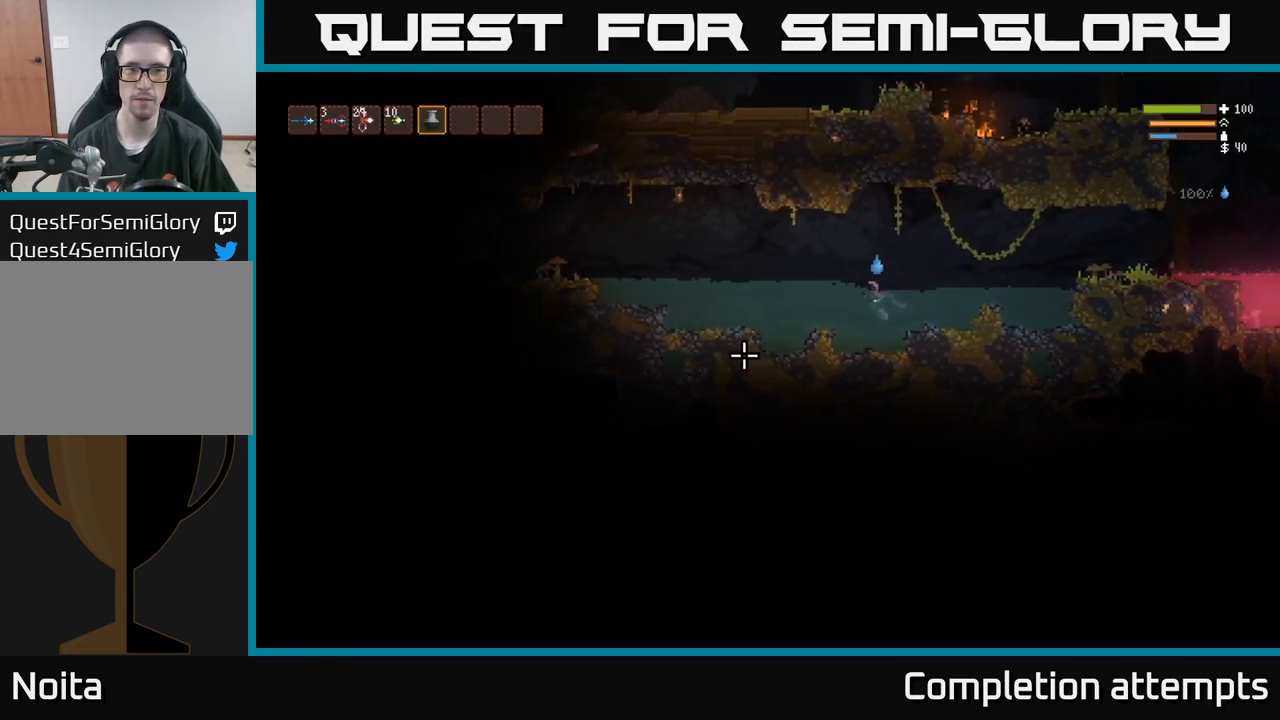
{"dt_ms": 500, "buttons": [], "left_stick": "center", "right_stick": "down", "events": [[400, "left_stick", "center"]]}
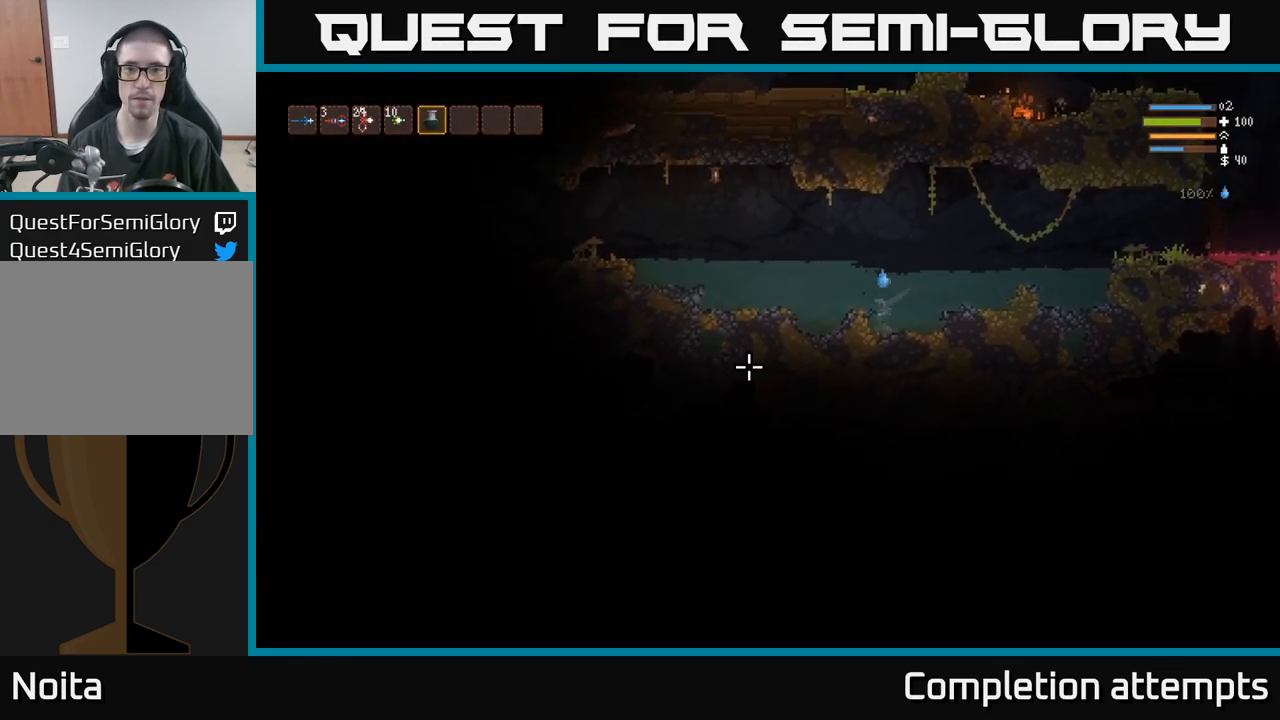
{"dt_ms": 1000, "buttons": [], "left_stick": "down-left", "right_stick": "down"}
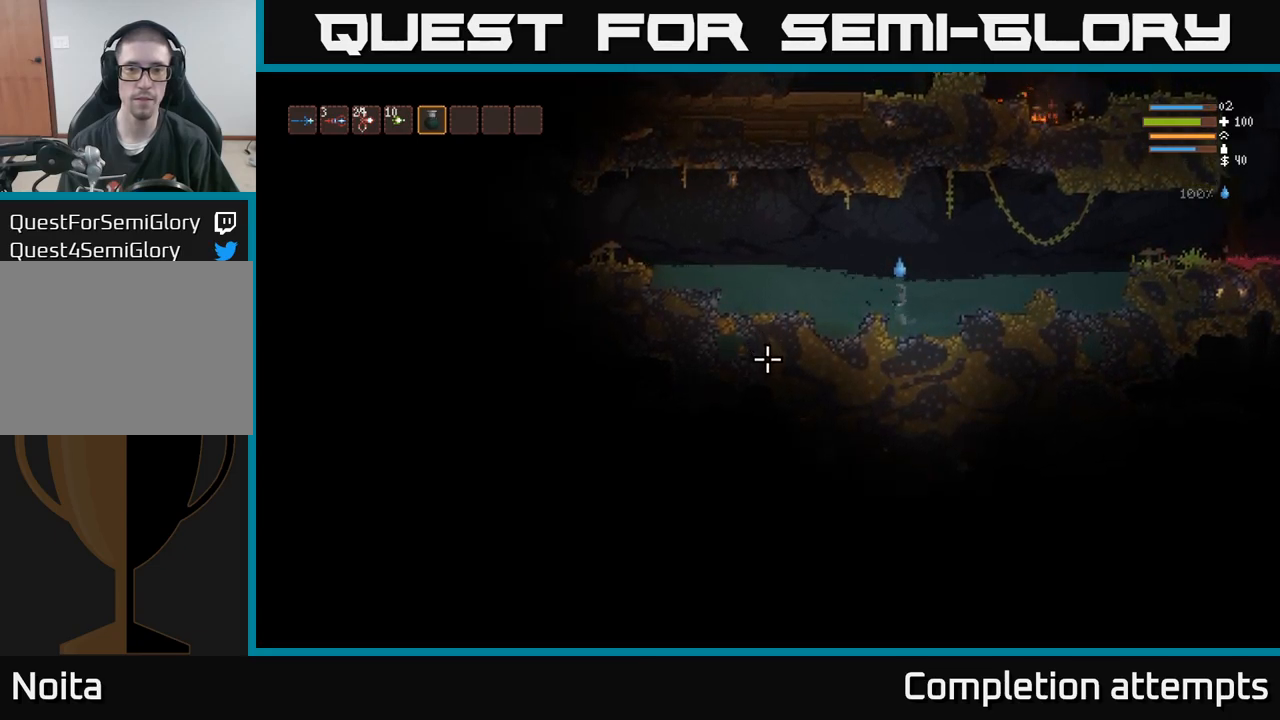
{"dt_ms": 500, "buttons": [], "left_stick": "down-left", "right_stick": "down", "events": [[117, "left_stick", "center"], [400, "left_stick", "down-left"]]}
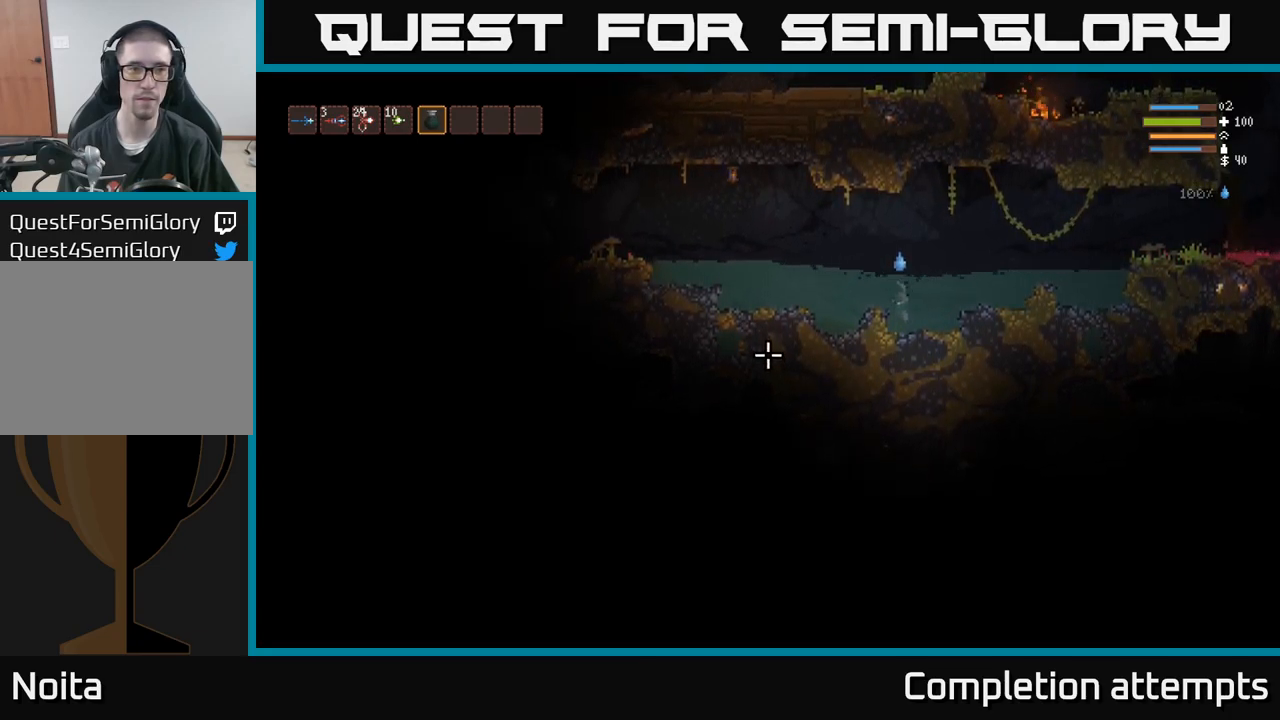
{"dt_ms": 500, "buttons": [], "left_stick": "center", "right_stick": "down", "events": [[34, "left_stick", "center"], [217, "left_stick", "down-left"], [384, "left_stick", "center"]]}
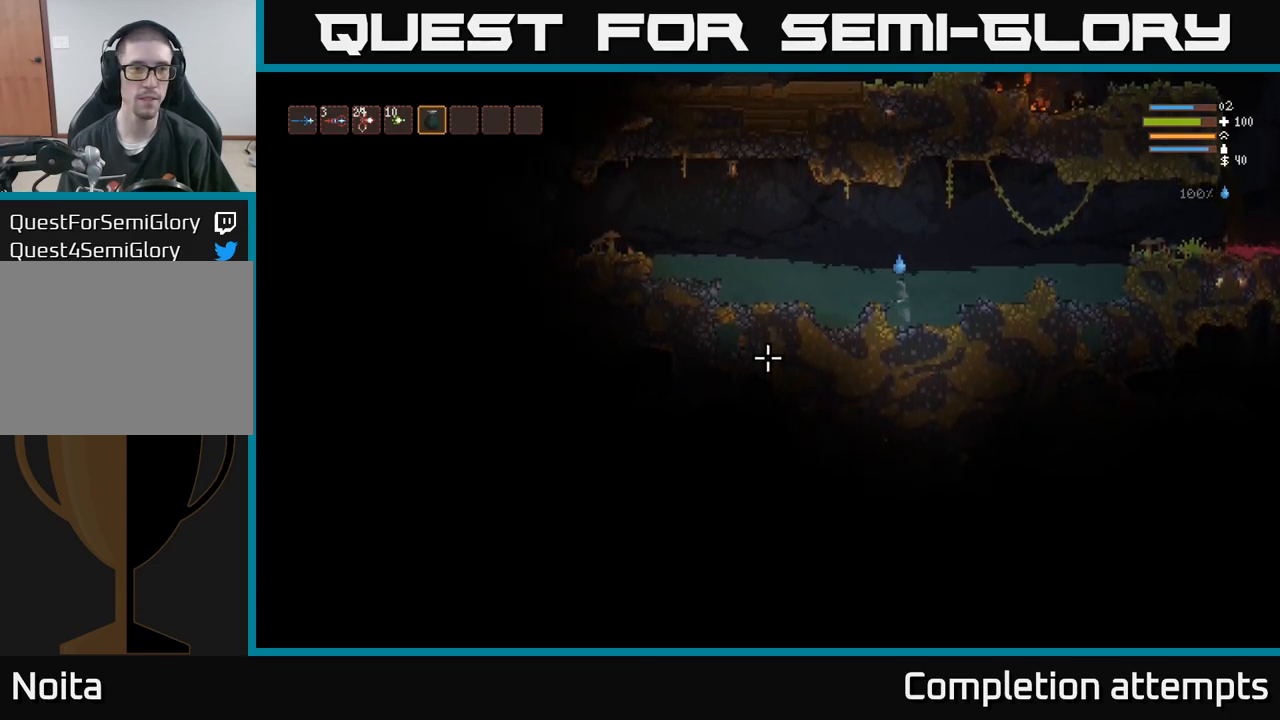
{"dt_ms": 500, "buttons": ["L2"], "left_stick": "left", "right_stick": "down", "events": [[417, "L2", "down"], [500, "left_stick", "left"]]}
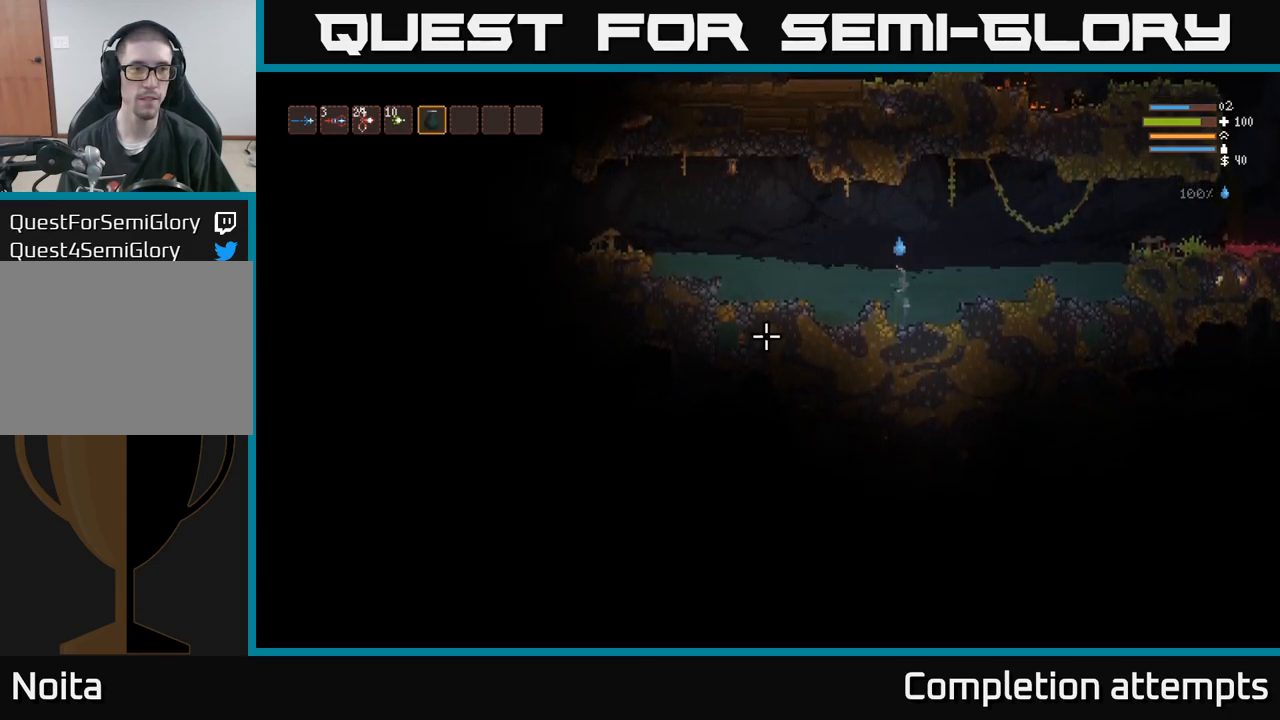
{"dt_ms": 500, "buttons": [], "left_stick": "left", "right_stick": "left", "events": [[267, "right_stick", "left"], [284, "L2", "up"], [417, "L1", "down"], [467, "L1", "up"]]}
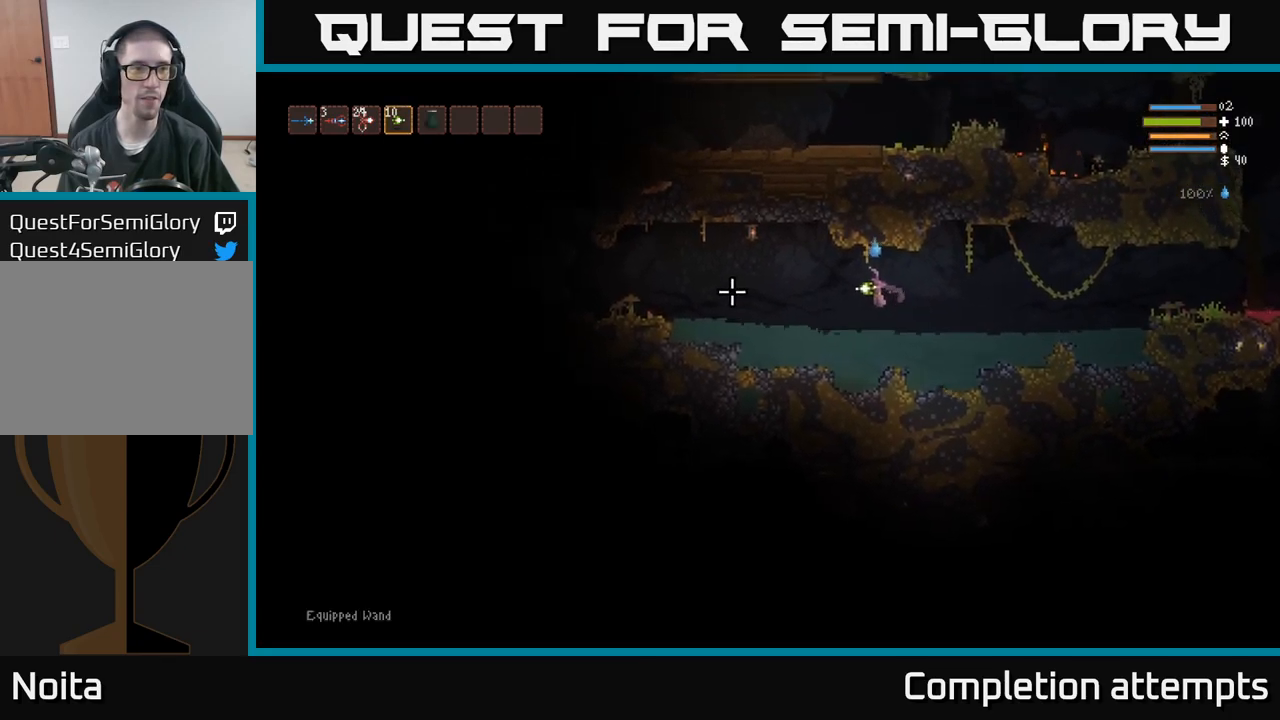
{"dt_ms": 500, "buttons": [], "left_stick": "left", "right_stick": "left", "events": [[200, "L1", "down"], [267, "L1", "up"]]}
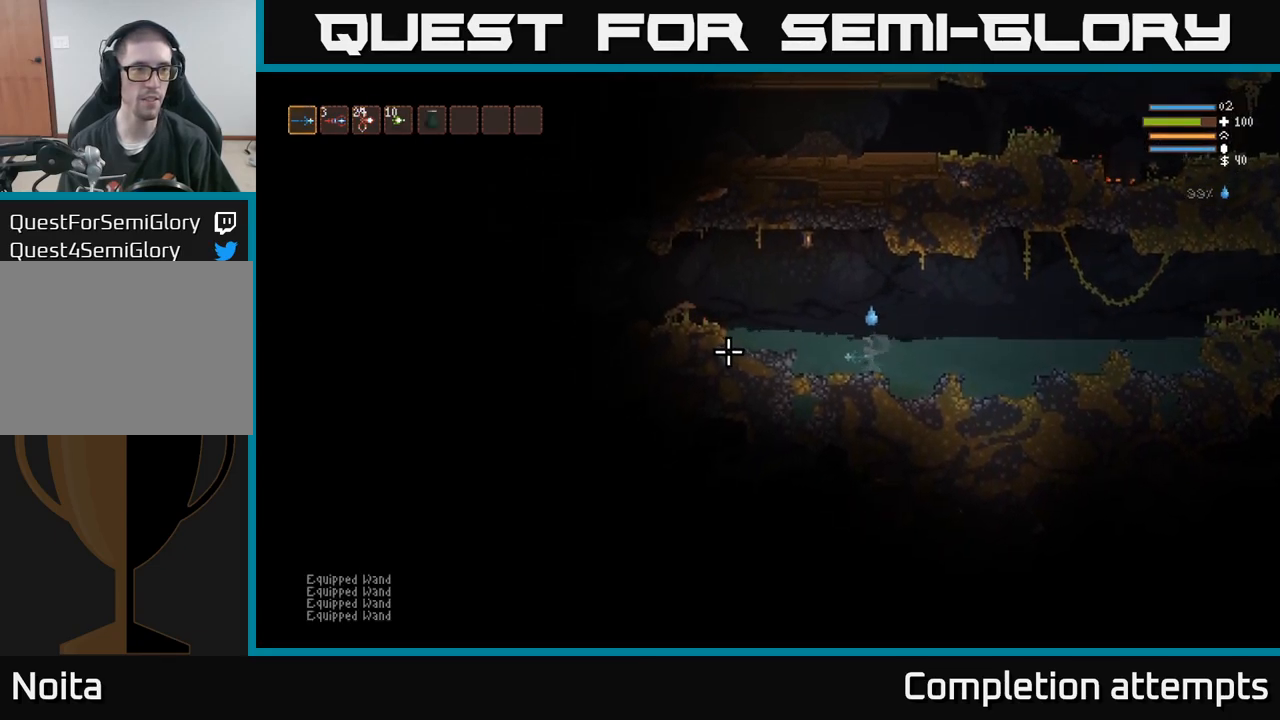
{"dt_ms": 500, "buttons": ["L2"], "left_stick": "left", "right_stick": "left", "events": [[167, "L2", "down"]]}
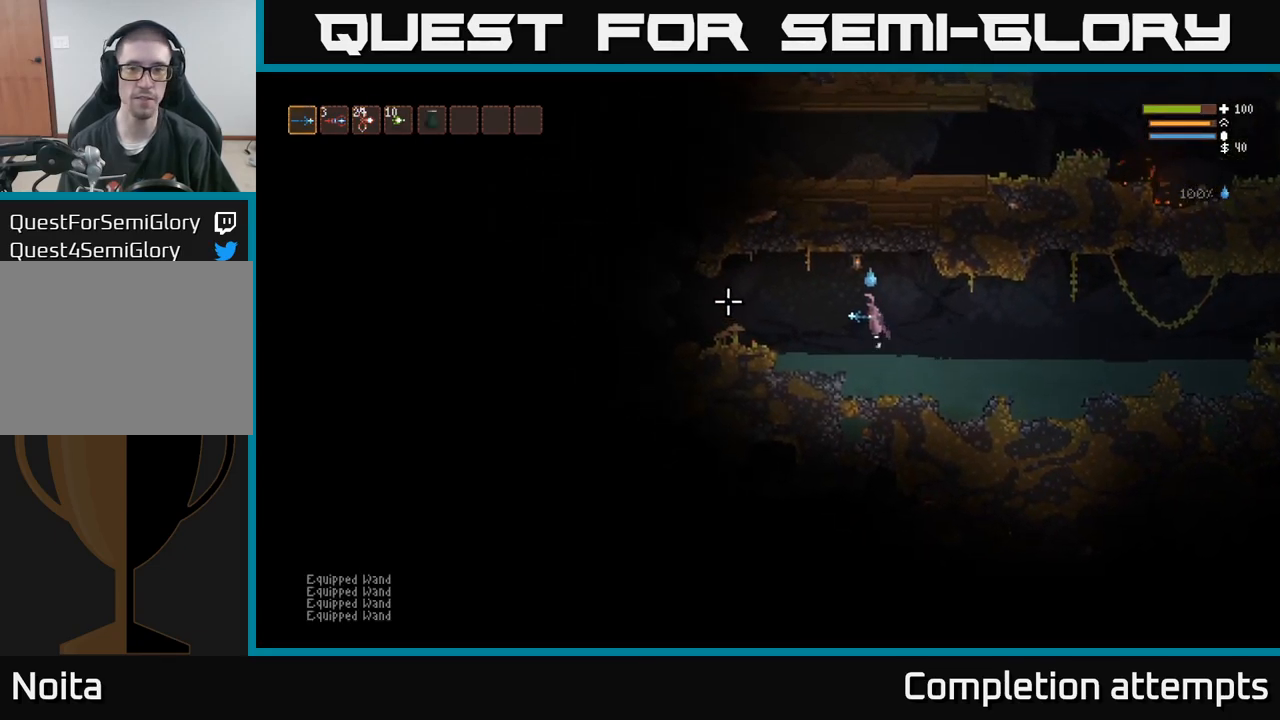
{"dt_ms": 500, "buttons": [], "left_stick": "left", "right_stick": "left", "events": [[167, "L2", "up"]]}
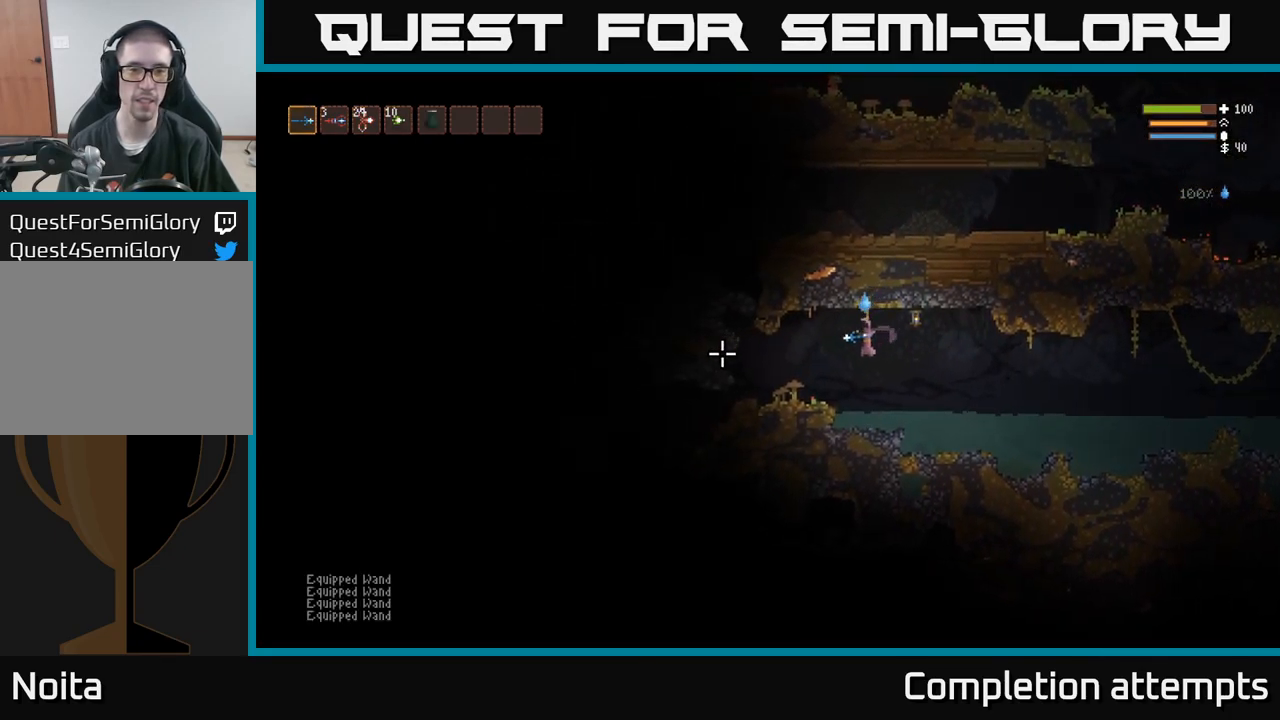
{"dt_ms": 984, "buttons": ["L2"], "left_stick": "left", "right_stick": "down"}